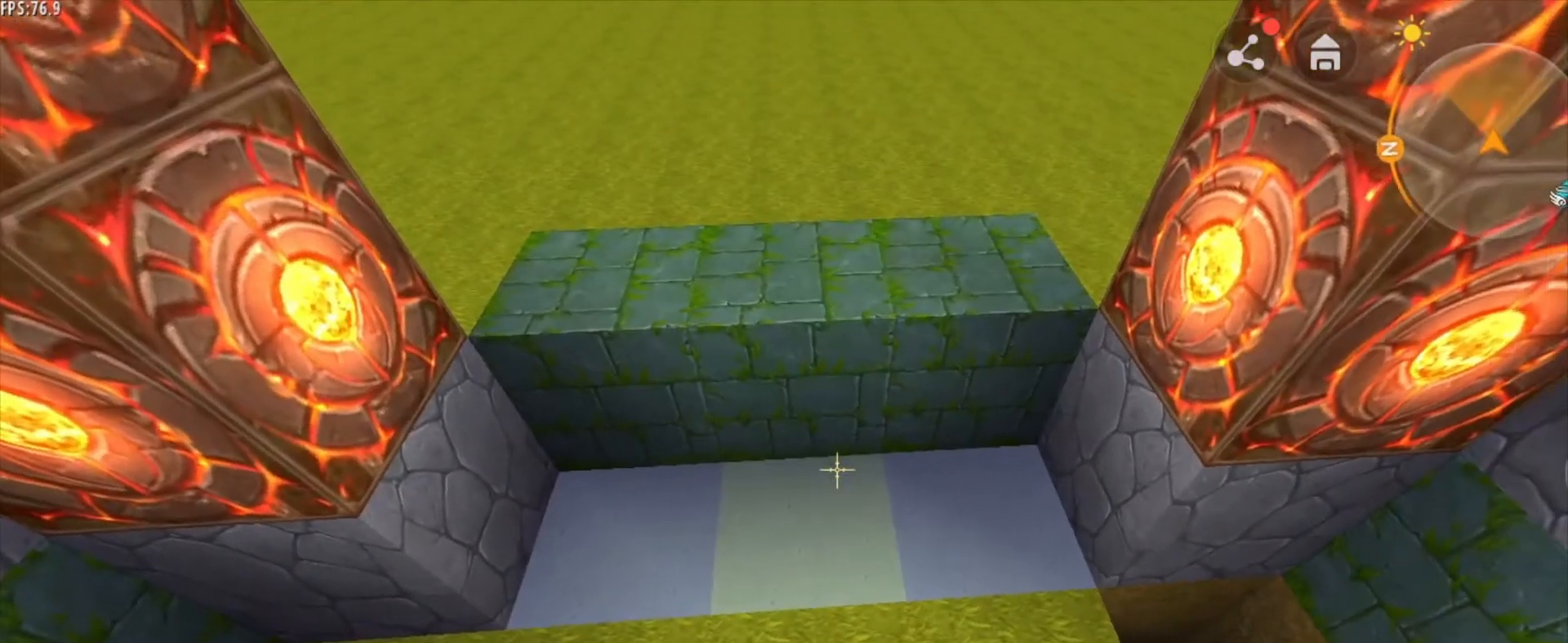
Gameplay with keyboard and mouse; each line is a JSON object with the keys and mouse buttons held at the frame after it. "events" lists presses ("down") and releases ("up") of "1", "2", "3", "4", "5", "a", "alt", "c", "caps_lock", "ctrl", "d", "e", "f", "g", "q", "r", "s", "shift", "space", "t", "tab", "v", "w", "x", "z", "mouse_left", "mouse_wheel" and "mouse_right" between this image and that frame as [ms after this image, input, new state], when the widget could be followed in between. "mouse_left", "mouse_wheel", "mouse_right" = the "left", "wheel", "right" buttons of the "mouse" list. No other keys are recorded. Fast repeated clicks can show as one long hold. "wheel" means that the mouse wheel is clicked or scrolled. "mouse_move" is the direction in which the mouse moves at that frame (one of eight, or "still"), when it could be read.
{"keys": [], "mouse": [], "mouse_move": "still", "events": [[42, "mouse_wheel", "down"], [84, "mouse_wheel", "up"]]}
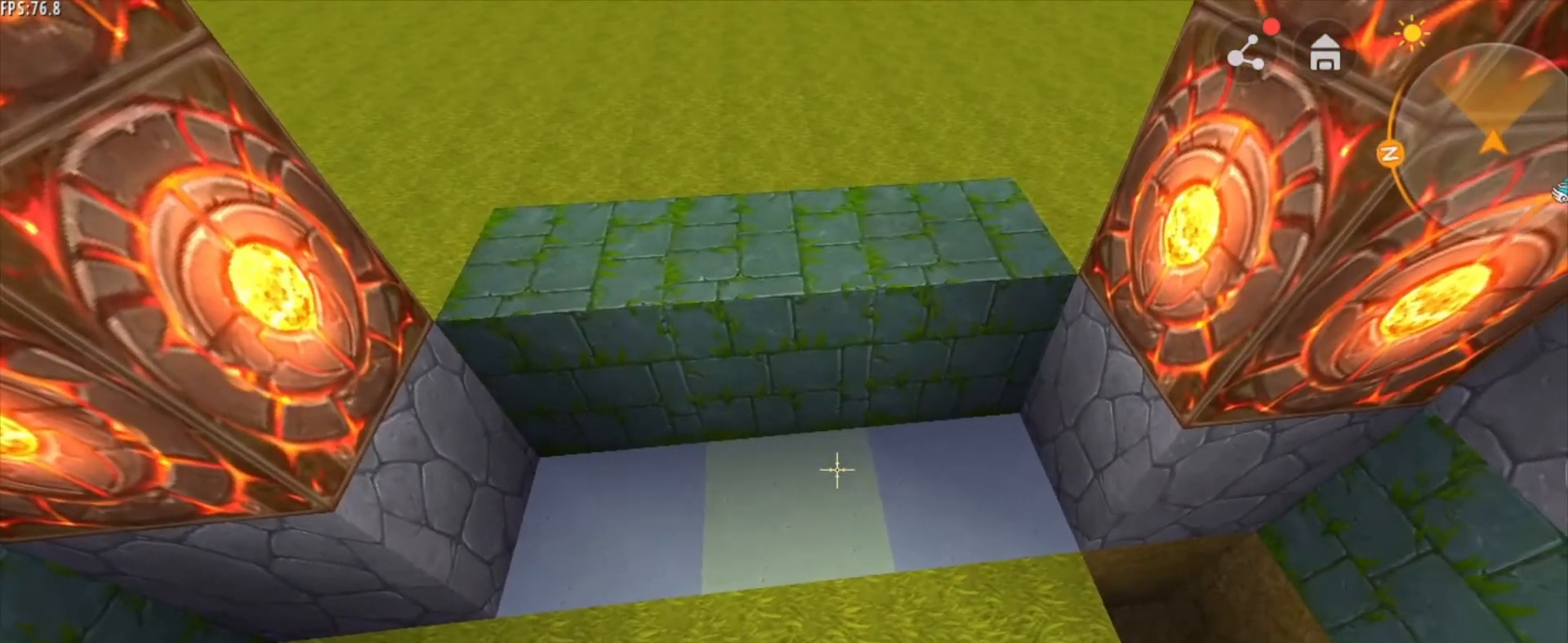
{"keys": [], "mouse": [], "mouse_move": "still", "events": []}
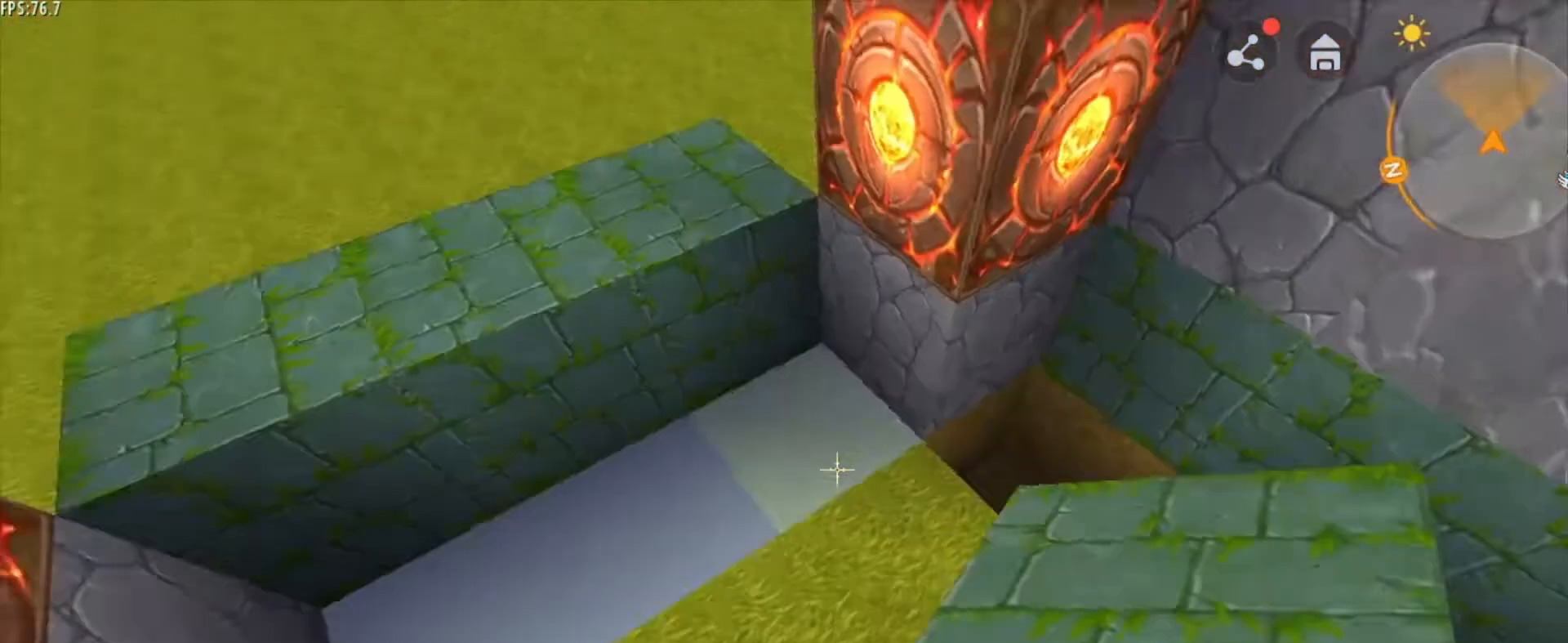
{"keys": [], "mouse": [], "mouse_move": "still", "events": []}
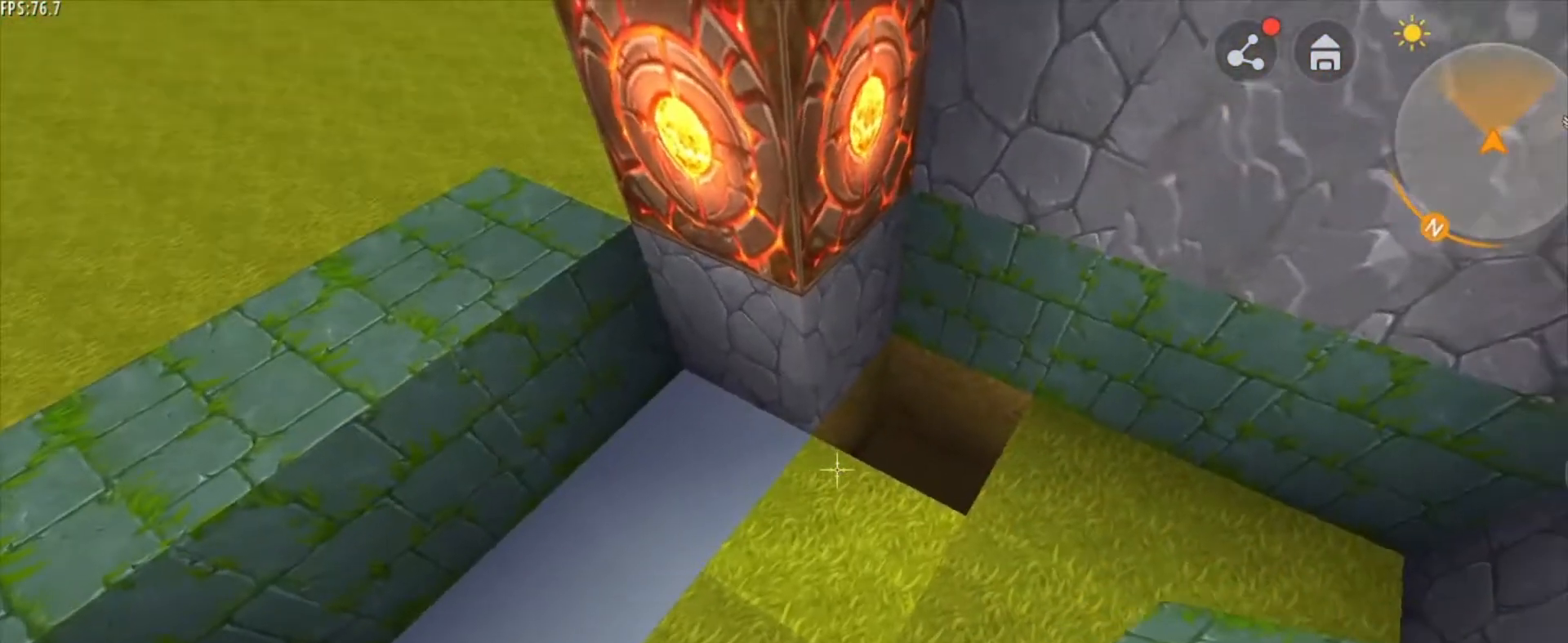
{"keys": [], "mouse": [], "mouse_move": "still", "events": [[125, "w", "down"], [208, "w", "up"]]}
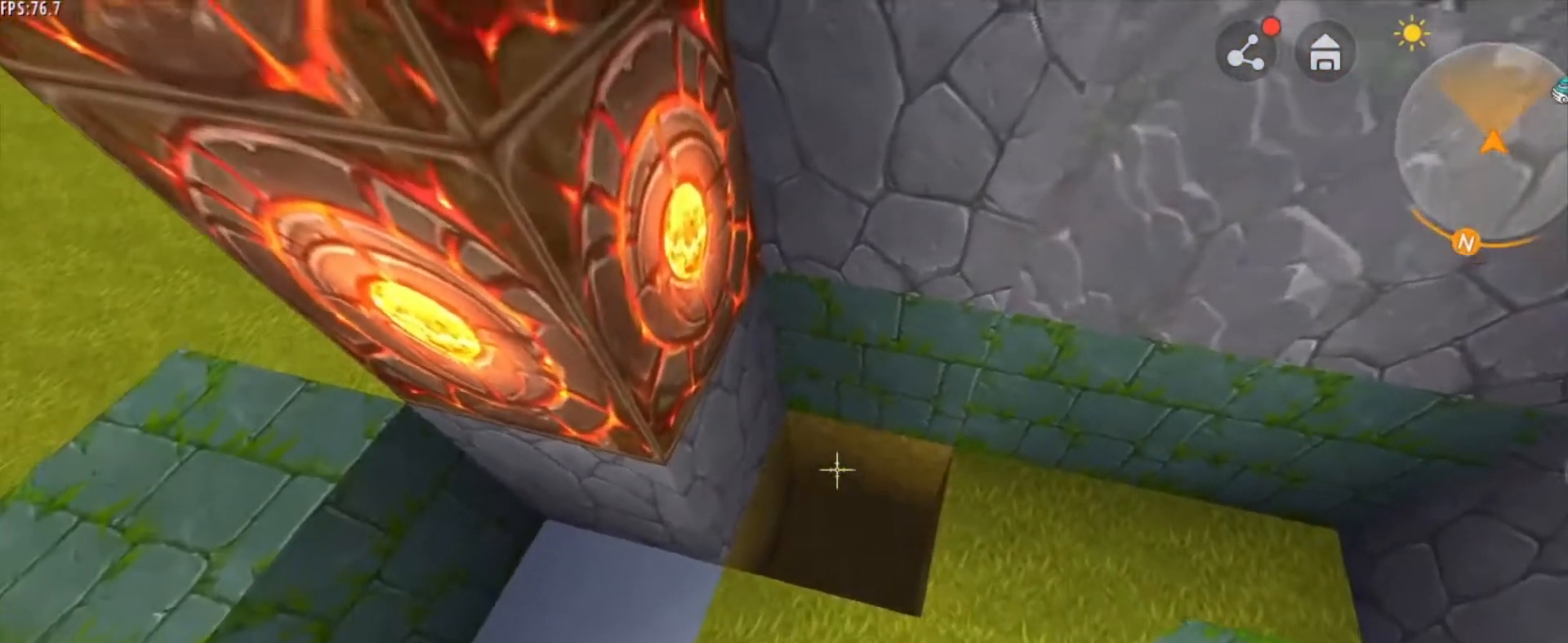
{"keys": [], "mouse": ["left"], "mouse_move": "still", "events": [[84, "mouse_right", "down"], [251, "mouse_right", "up"], [376, "d", "down"], [459, "mouse_left", "down"], [501, "d", "up"]]}
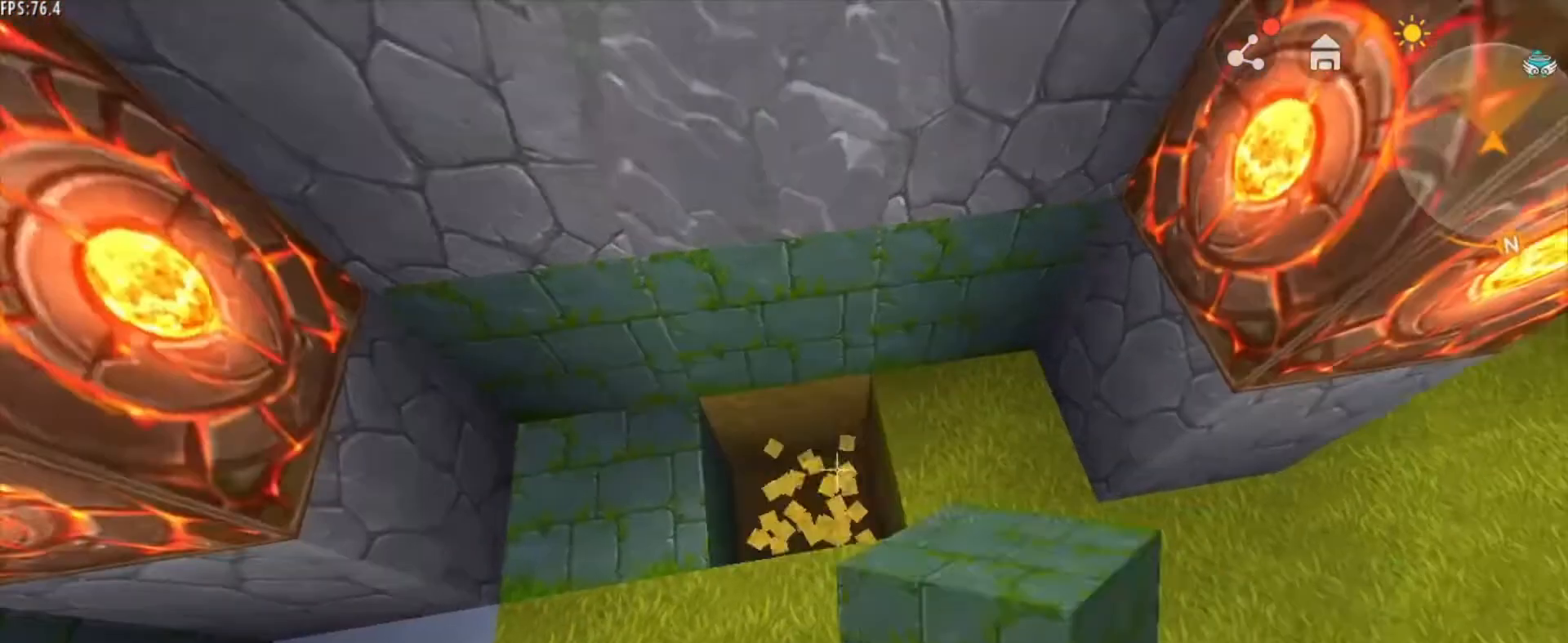
{"keys": [], "mouse": [], "mouse_move": "still", "events": [[83, "mouse_left", "up"], [250, "mouse_right", "down"], [334, "mouse_right", "up"]]}
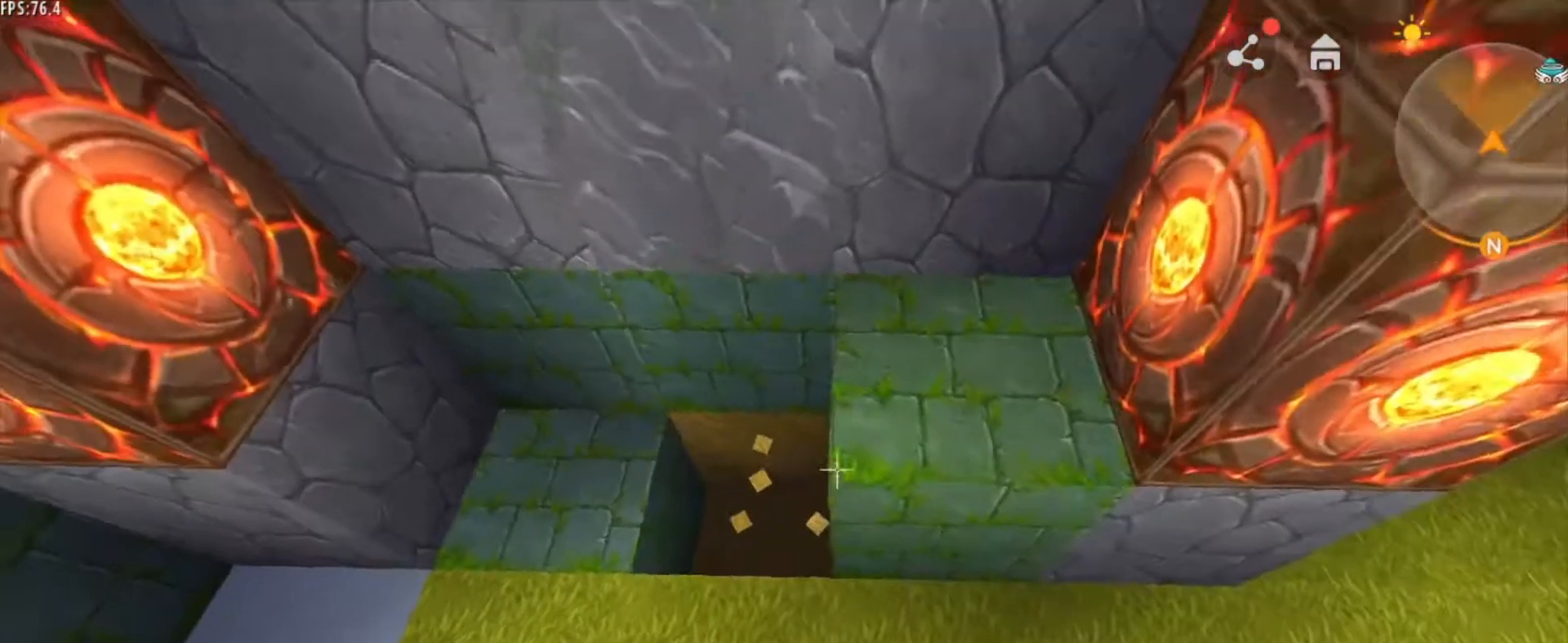
{"keys": [], "mouse": [], "mouse_move": "right", "events": [[251, "mouse_right", "down"], [334, "mouse_right", "up"]]}
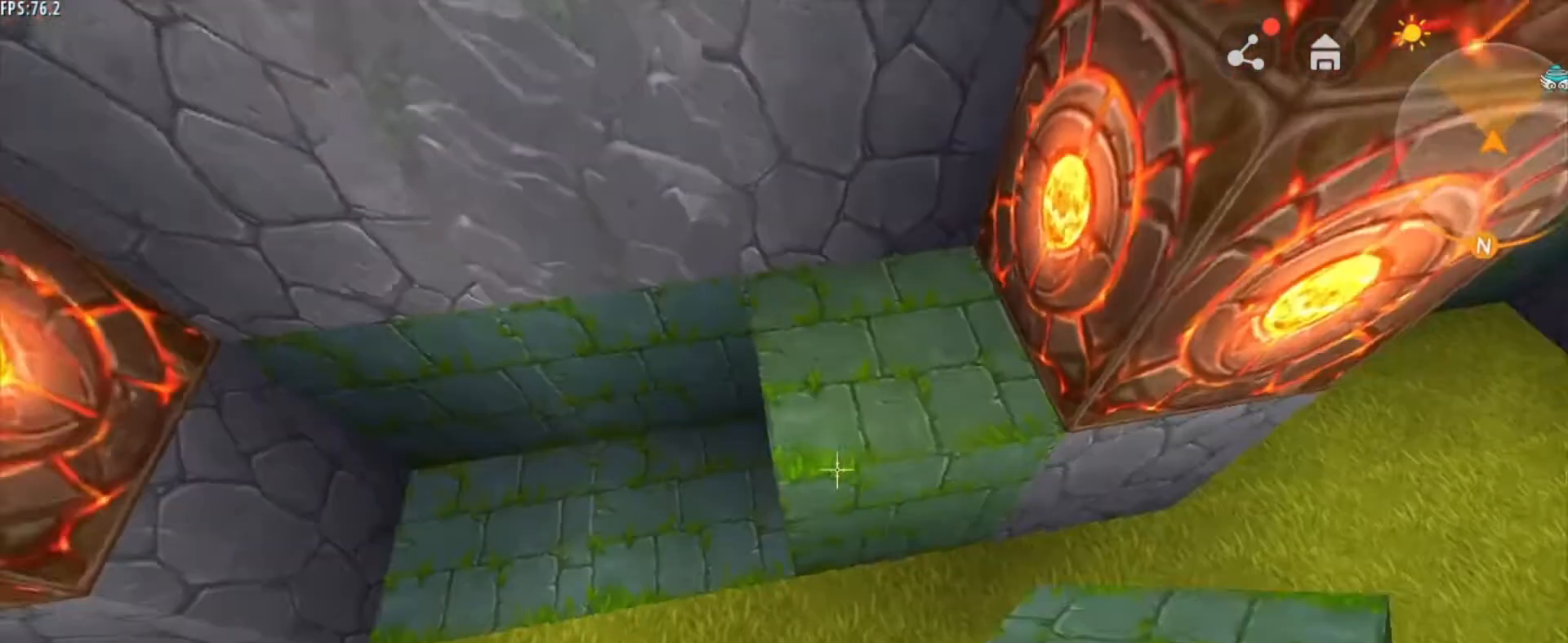
{"keys": [], "mouse": [], "mouse_move": "still", "events": [[125, "mouse_left", "down"], [250, "mouse_left", "up"]]}
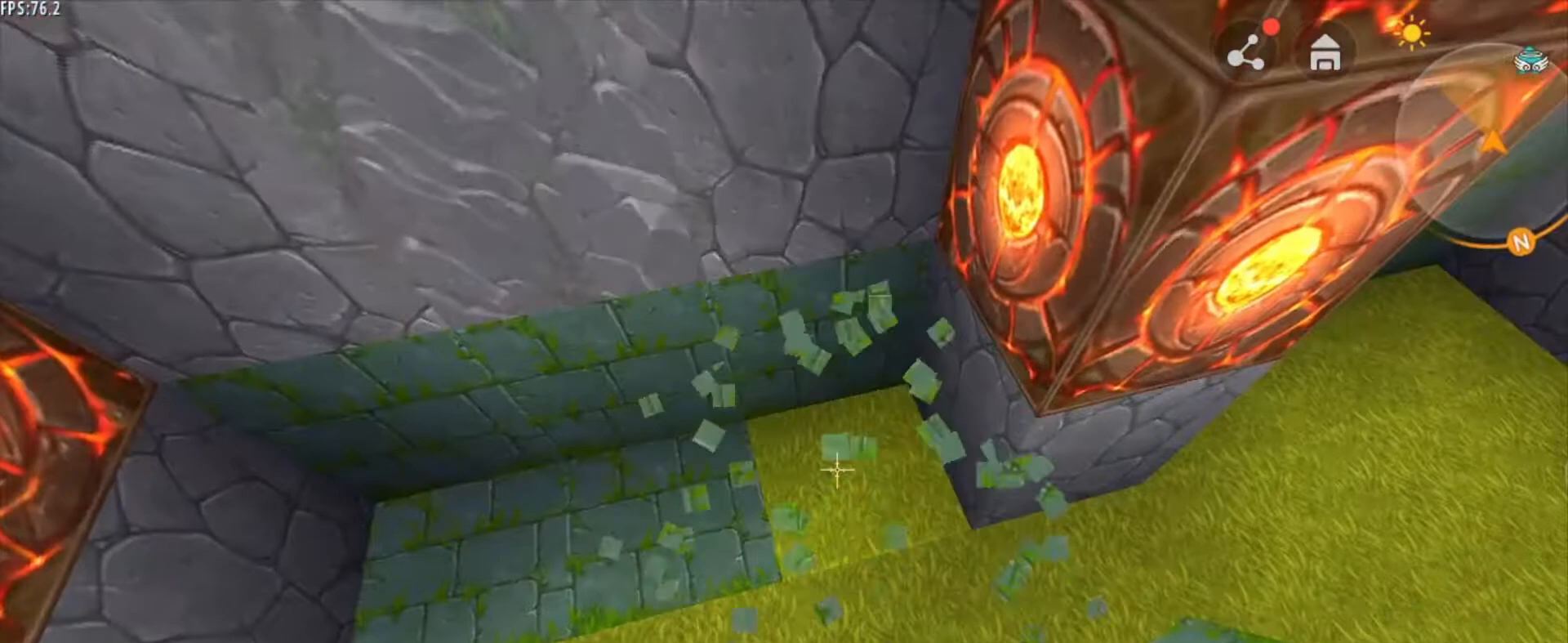
{"keys": [], "mouse": [], "mouse_move": "still", "events": [[84, "mouse_left", "down"], [209, "mouse_left", "up"]]}
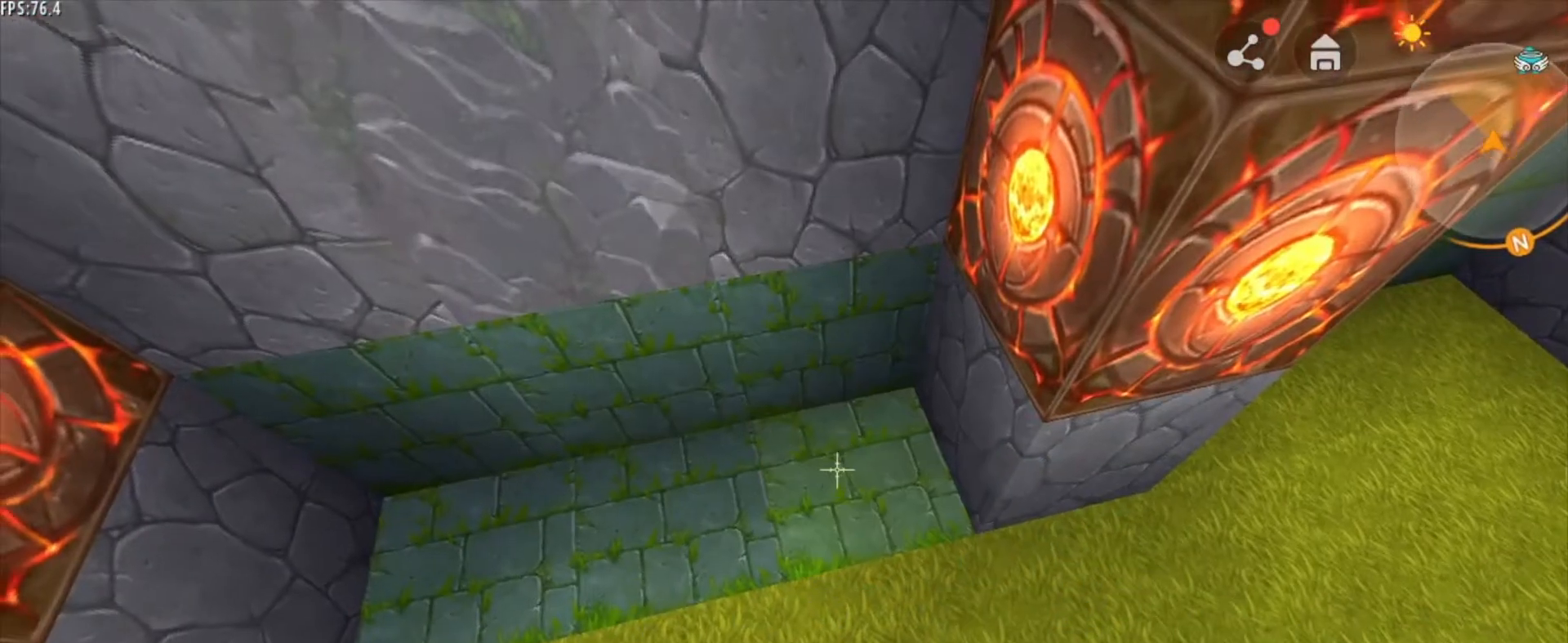
{"keys": ["s"], "mouse": [], "mouse_move": "still", "events": [[333, "s", "down"]]}
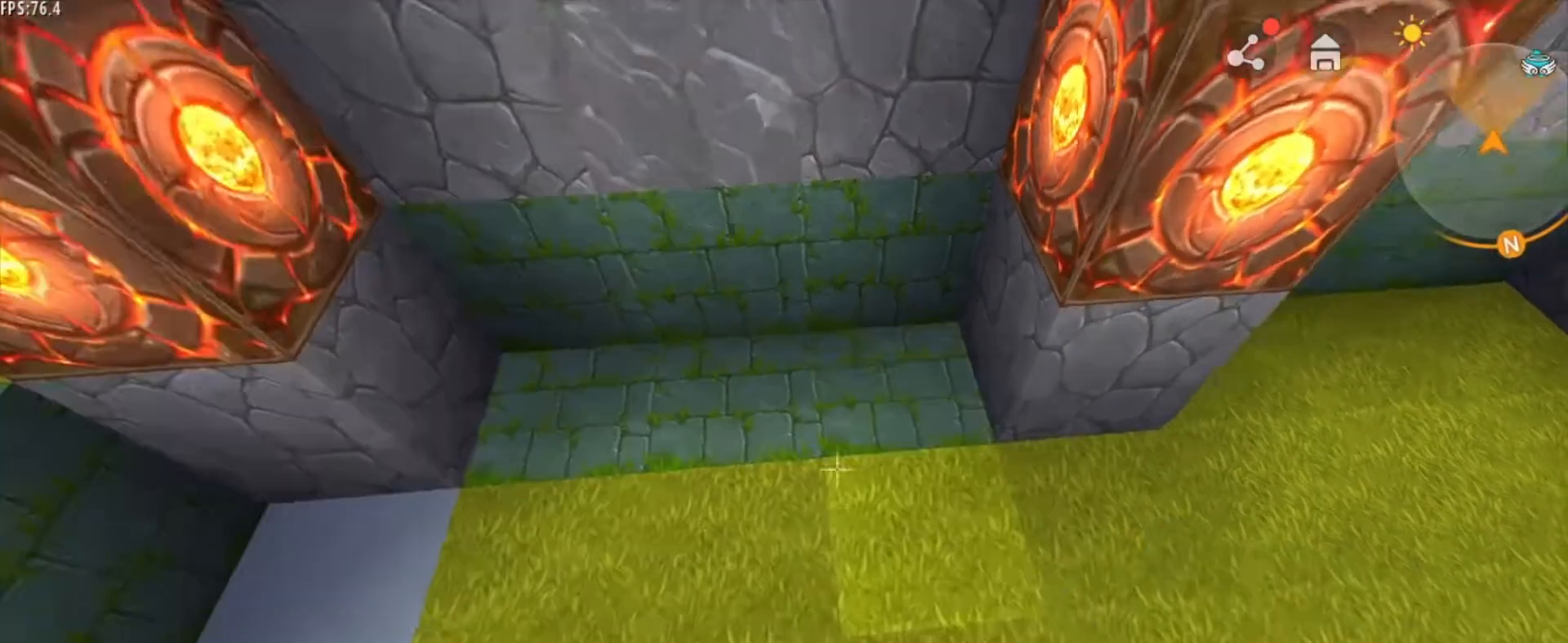
{"keys": ["shift"], "mouse": [], "mouse_move": "still", "events": [[167, "s", "up"], [501, "shift", "down"]]}
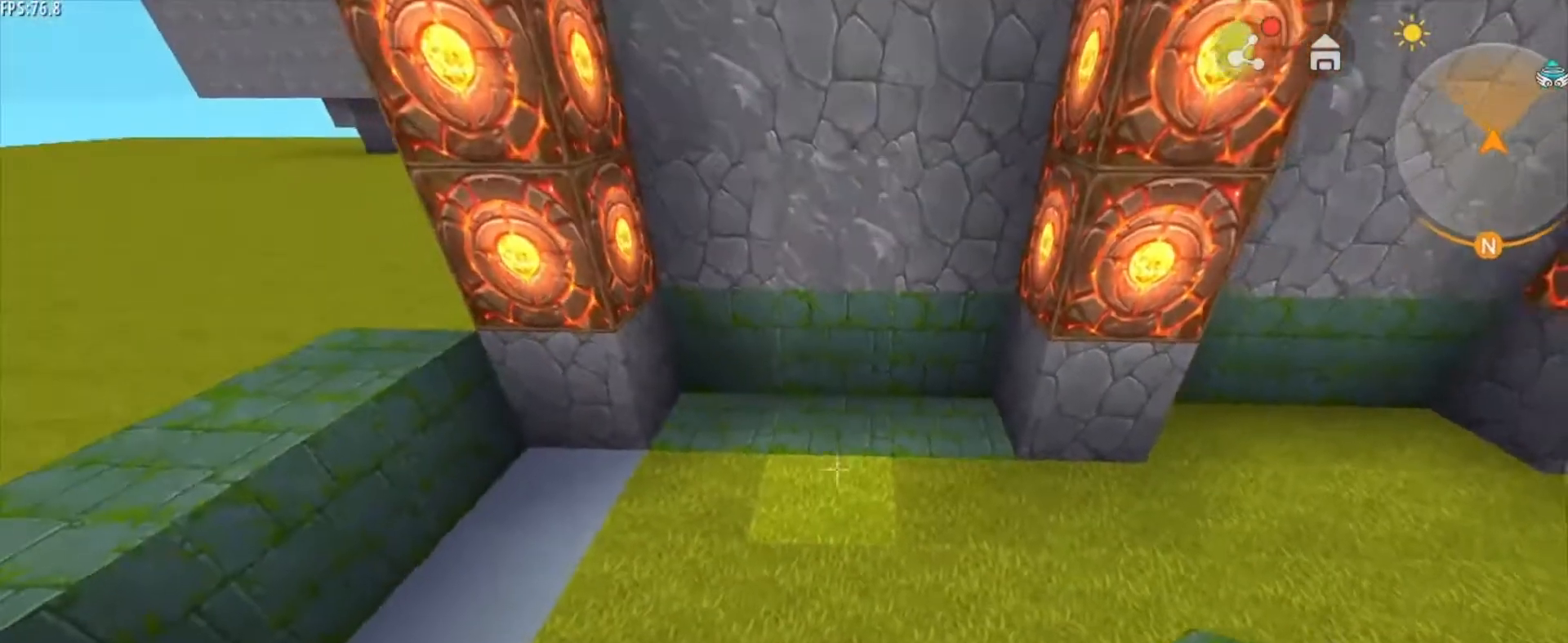
{"keys": ["shift"], "mouse": [], "mouse_move": "still", "events": []}
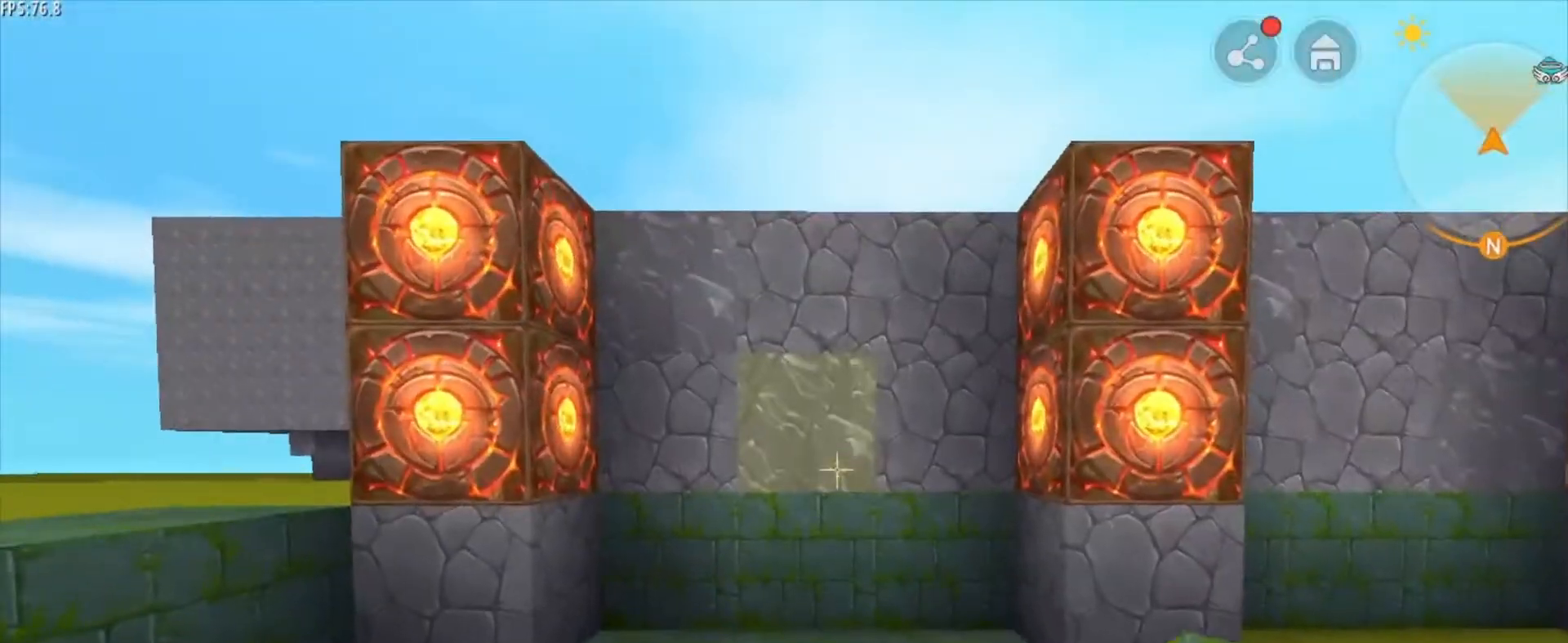
{"keys": [], "mouse": [], "mouse_move": "still", "events": [[167, "shift", "up"]]}
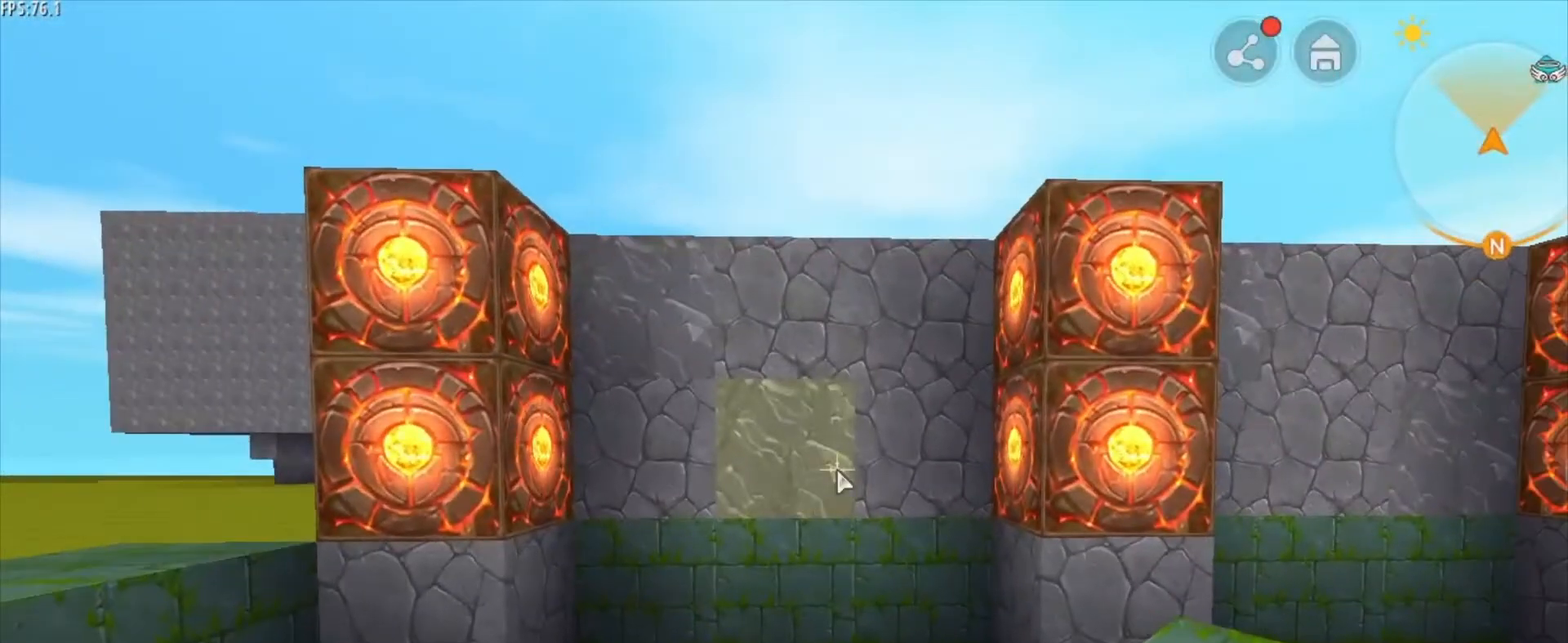
{"keys": [], "mouse": [], "mouse_move": "still", "events": []}
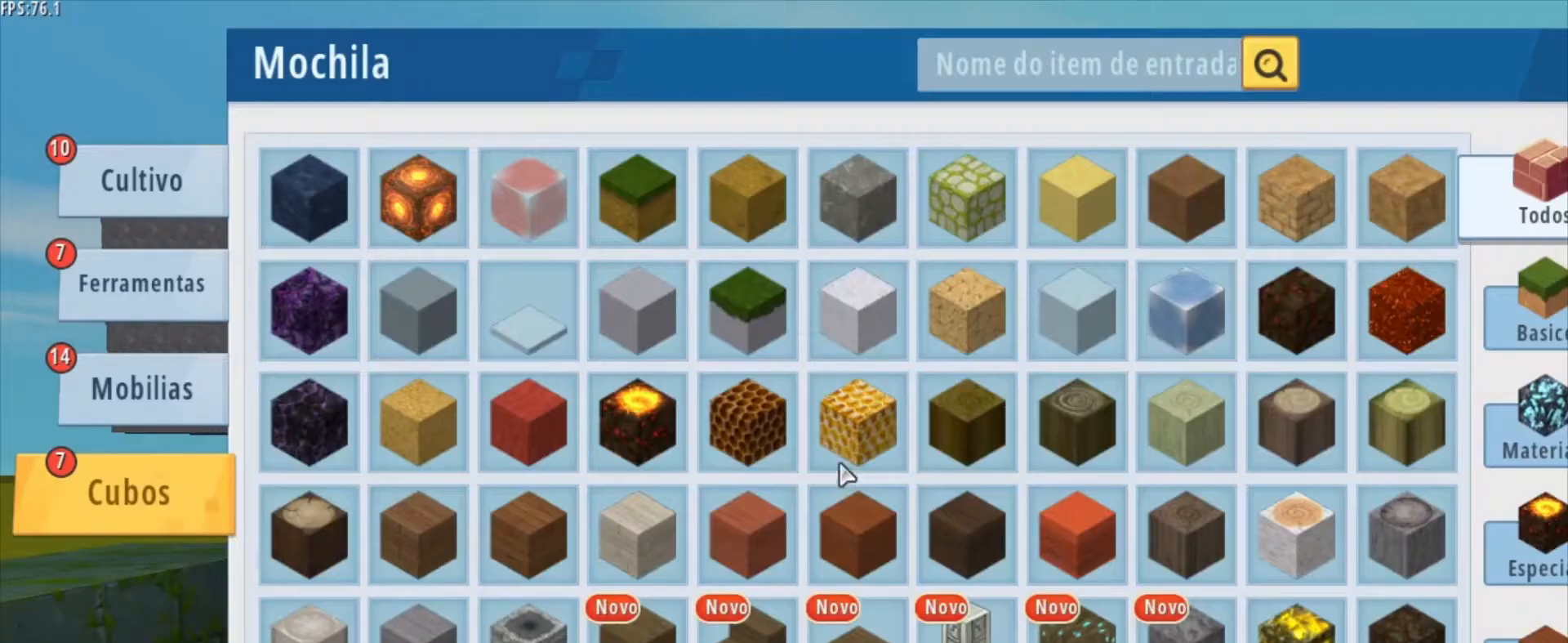
{"keys": [], "mouse": [], "mouse_move": "still", "events": []}
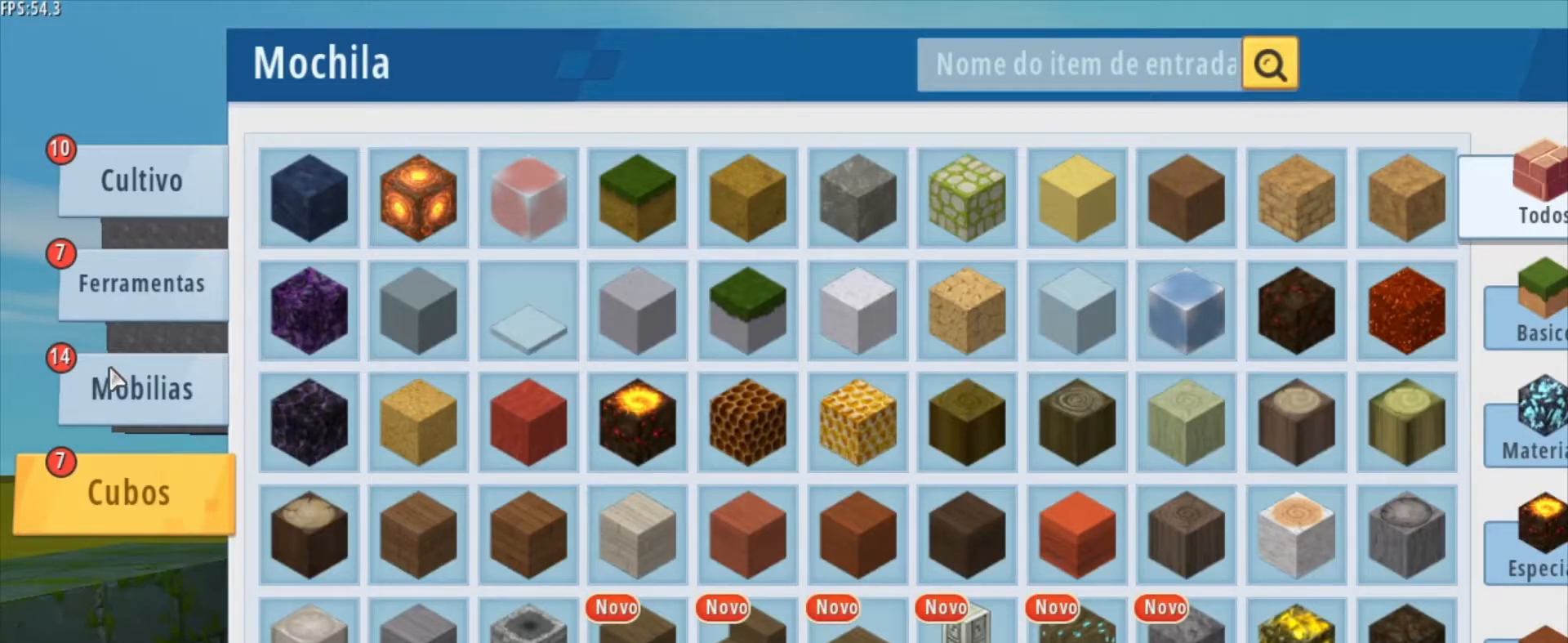
{"keys": [], "mouse": [], "mouse_move": "still", "events": [[292, "mouse_left", "down"], [417, "mouse_left", "up"]]}
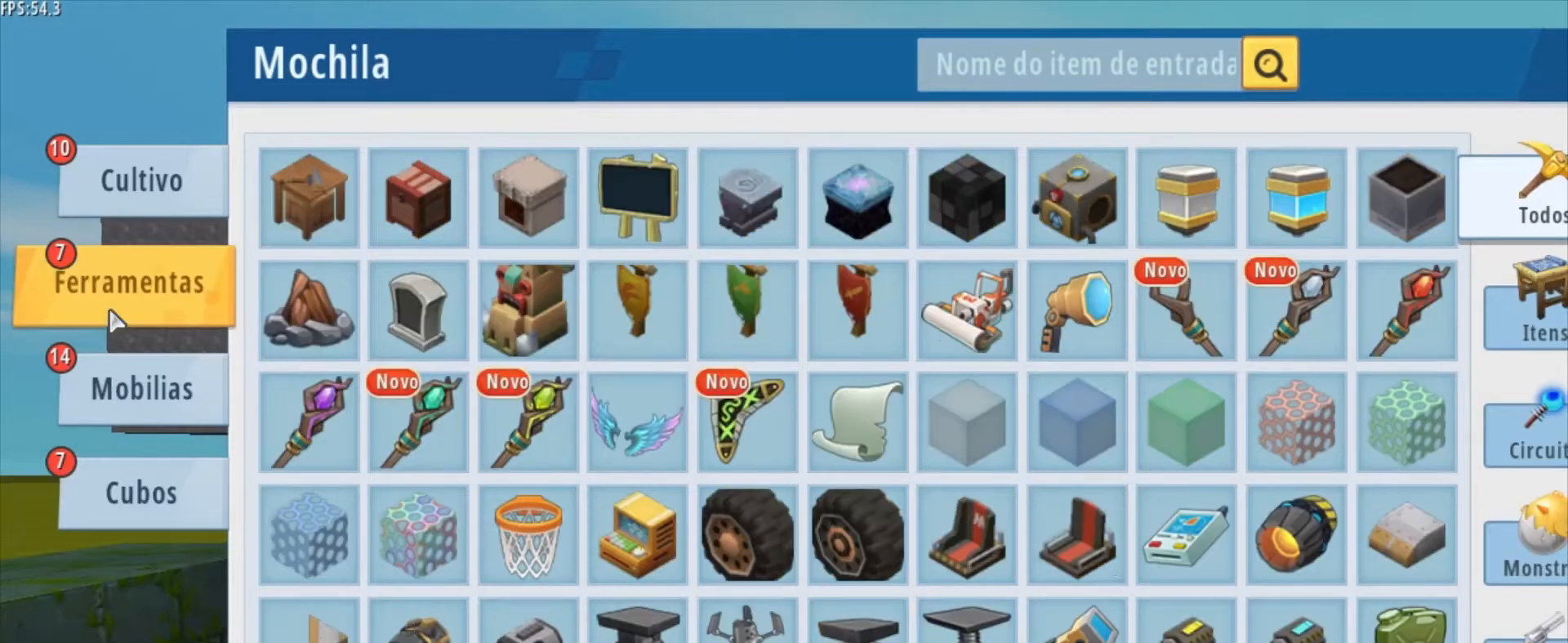
{"keys": [], "mouse": [], "mouse_move": "still", "events": []}
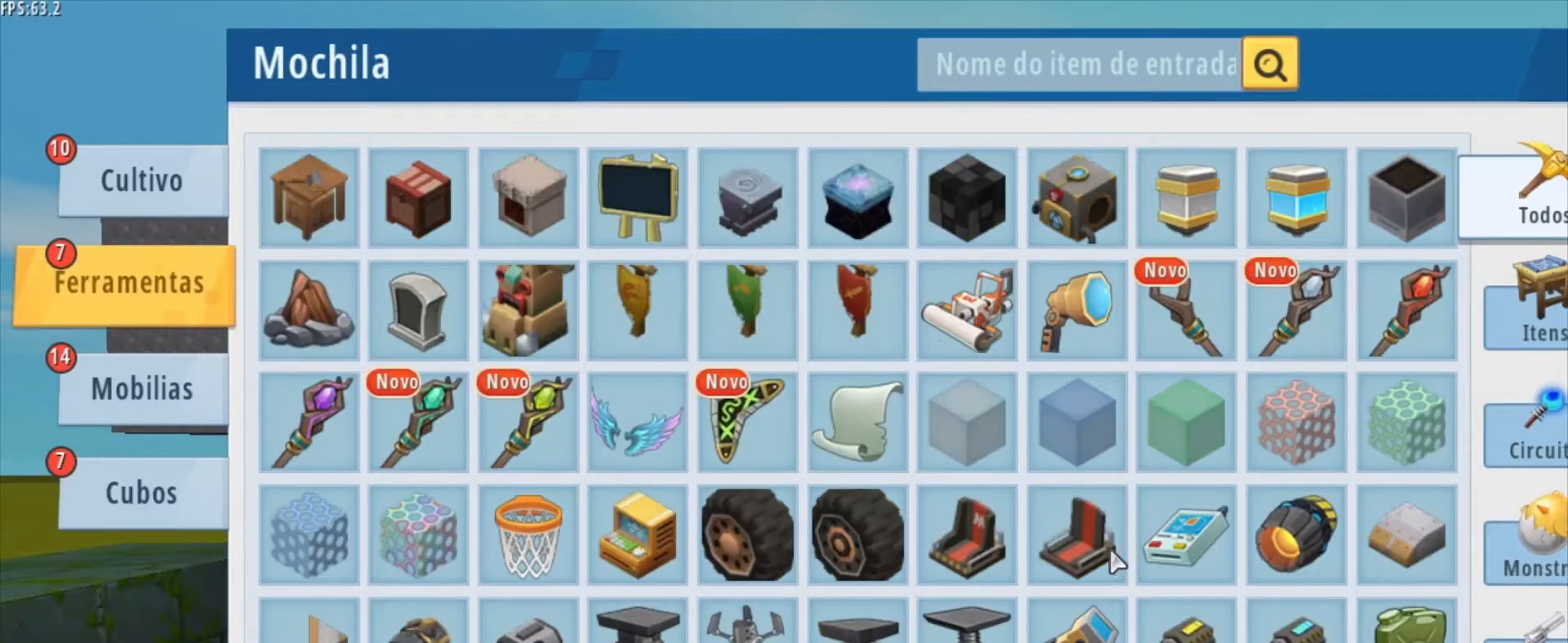
{"keys": [], "mouse": ["wheel"], "mouse_move": "right", "events": [[459, "mouse_wheel", "down"]]}
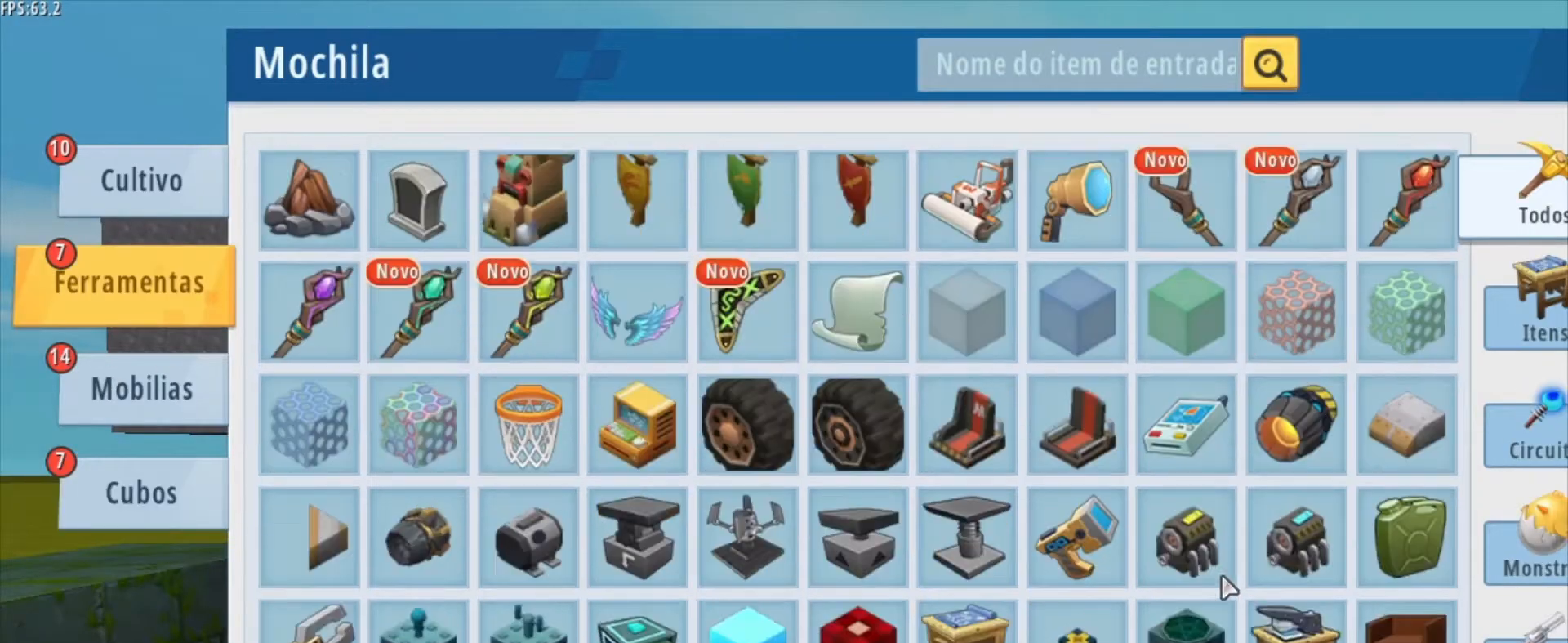
{"keys": [], "mouse": ["wheel"], "mouse_move": "still", "events": [[167, "mouse_wheel", "up"], [417, "mouse_wheel", "down"]]}
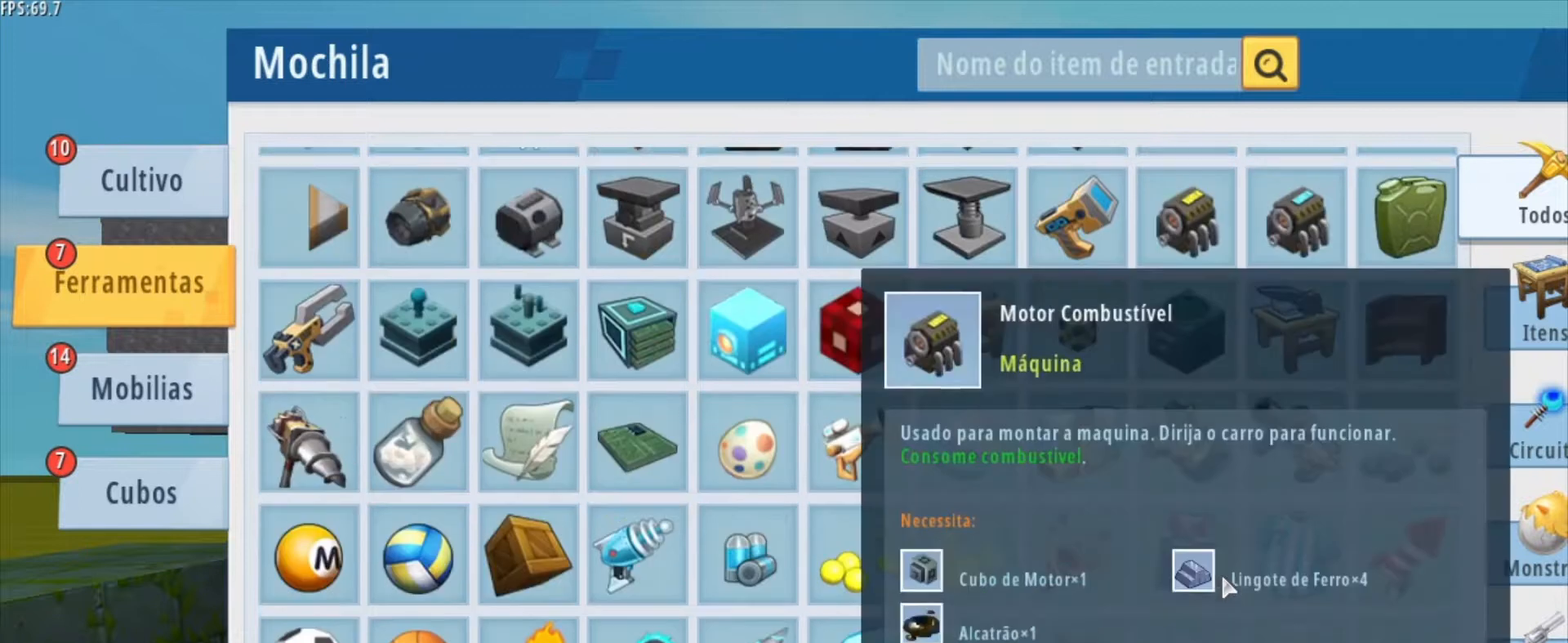
{"keys": [], "mouse": ["wheel"], "mouse_move": "still", "events": [[83, "mouse_wheel", "up"], [333, "mouse_wheel", "down"]]}
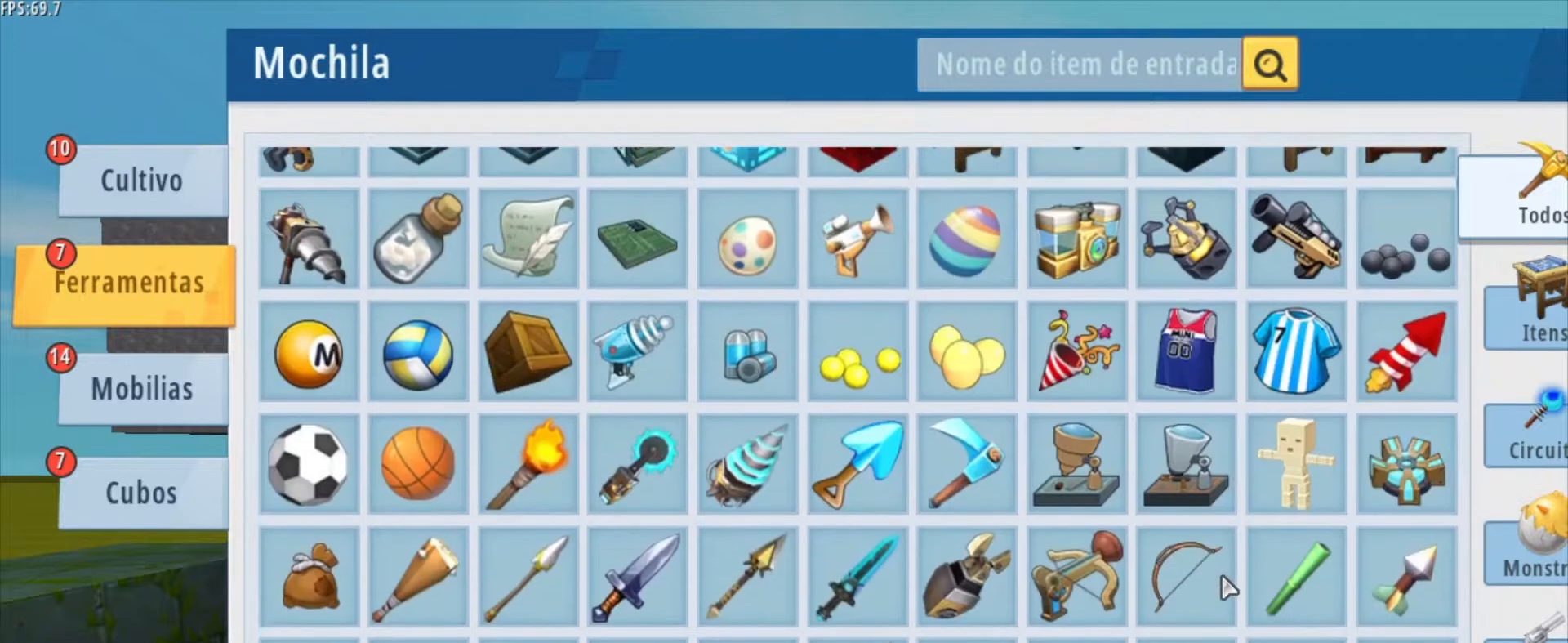
{"keys": [], "mouse": ["wheel"], "mouse_move": "still", "events": [[42, "mouse_wheel", "up"], [417, "mouse_wheel", "down"]]}
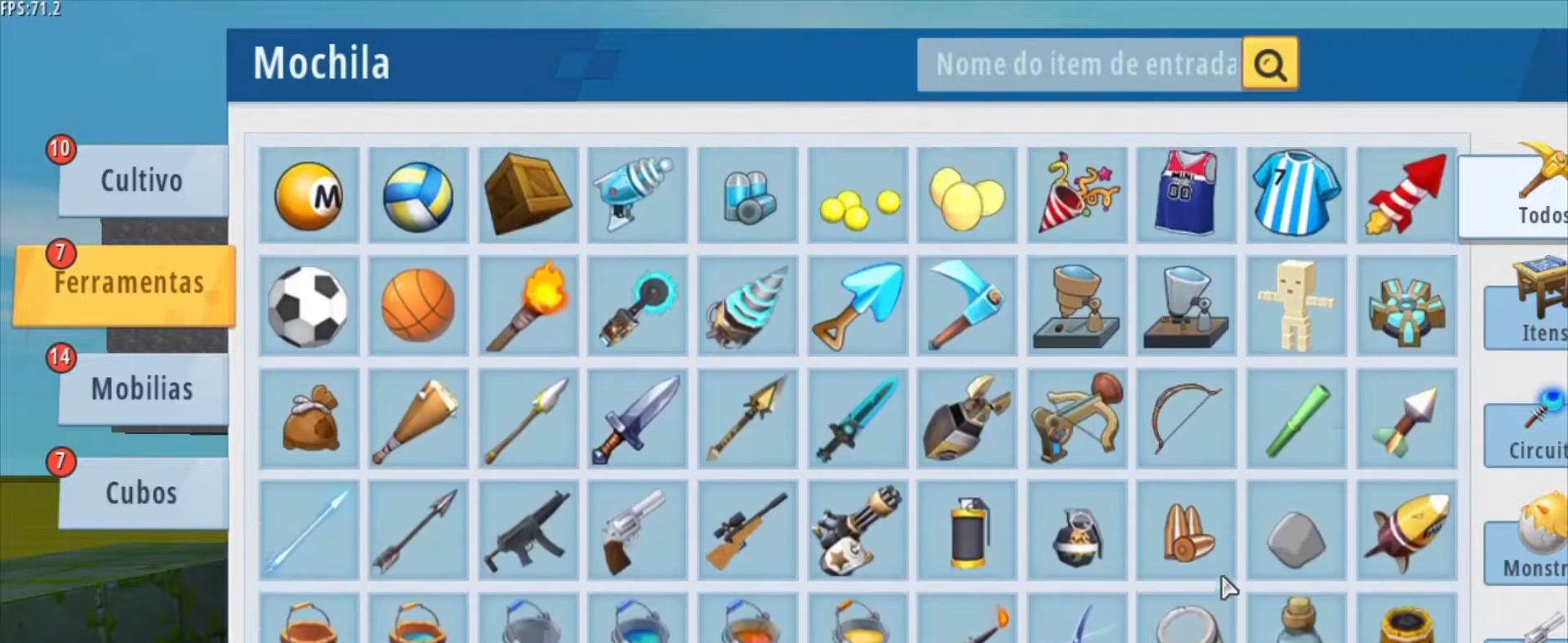
{"keys": [], "mouse": [], "mouse_move": "still", "events": [[83, "mouse_wheel", "up"], [375, "mouse_wheel", "down"], [417, "mouse_wheel", "up"]]}
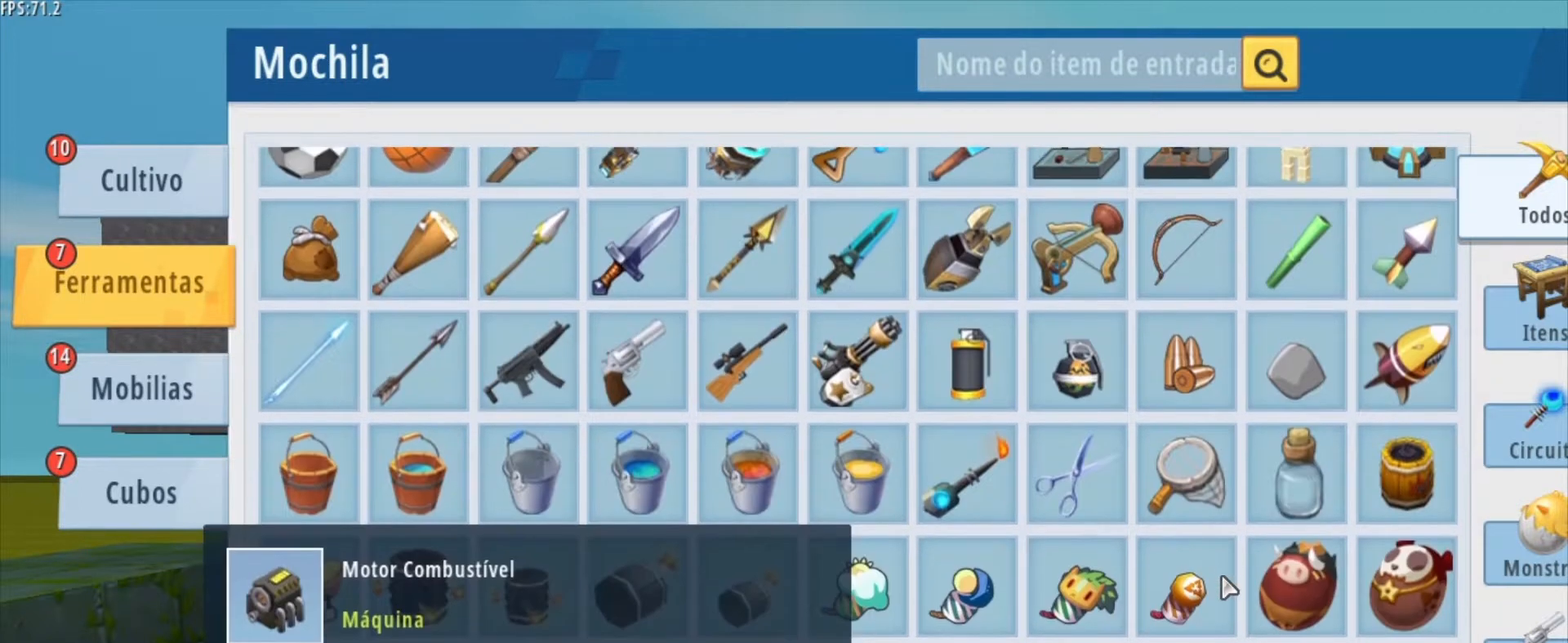
{"keys": [], "mouse": ["wheel"], "mouse_move": "still", "events": [[501, "mouse_wheel", "down"]]}
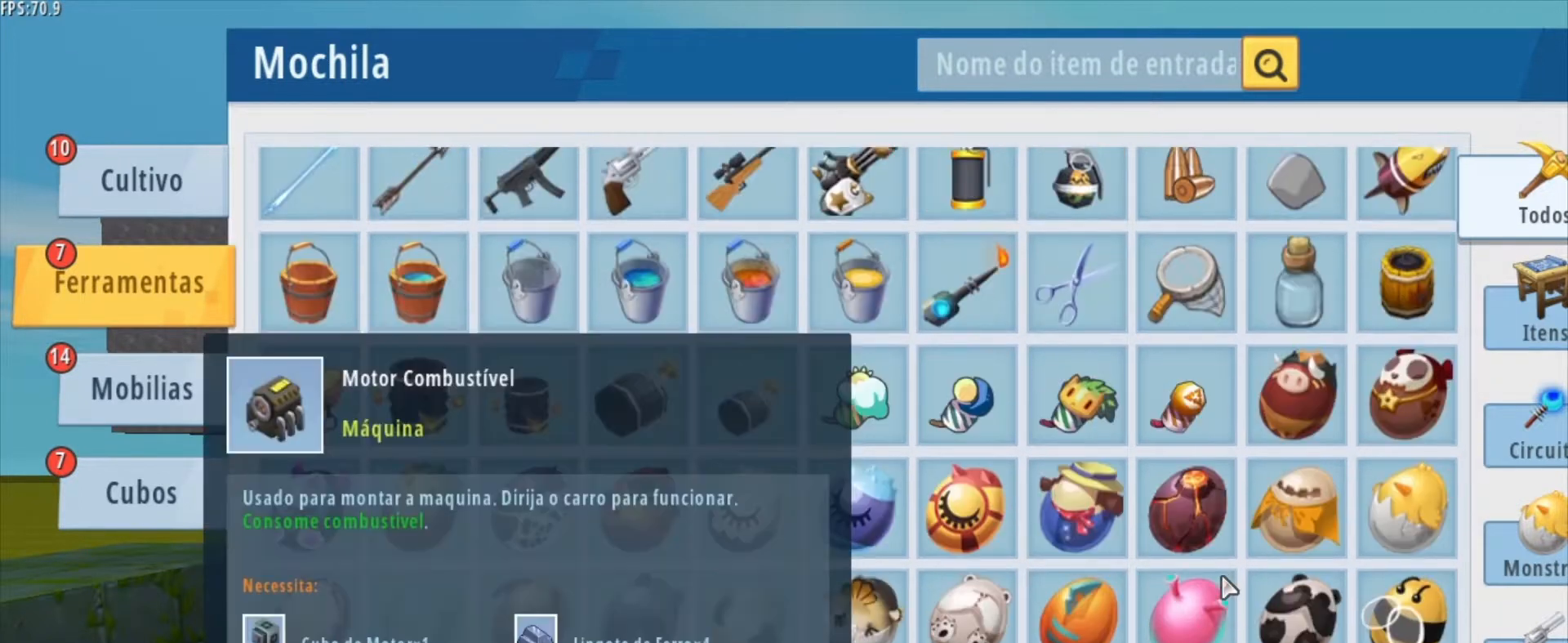
{"keys": [], "mouse": [], "mouse_move": "still", "events": [[83, "mouse_wheel", "up"]]}
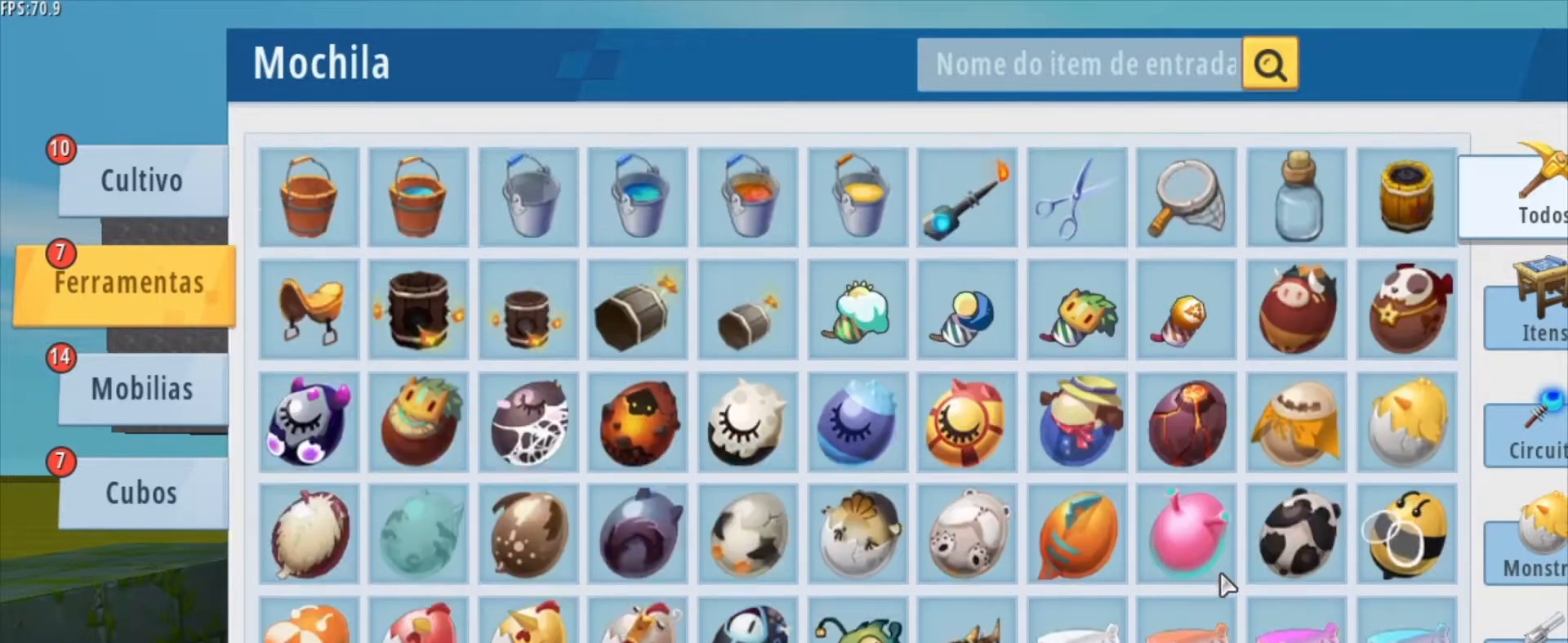
{"keys": [], "mouse": [], "mouse_move": "still", "events": [[42, "mouse_wheel", "down"], [125, "mouse_wheel", "up"]]}
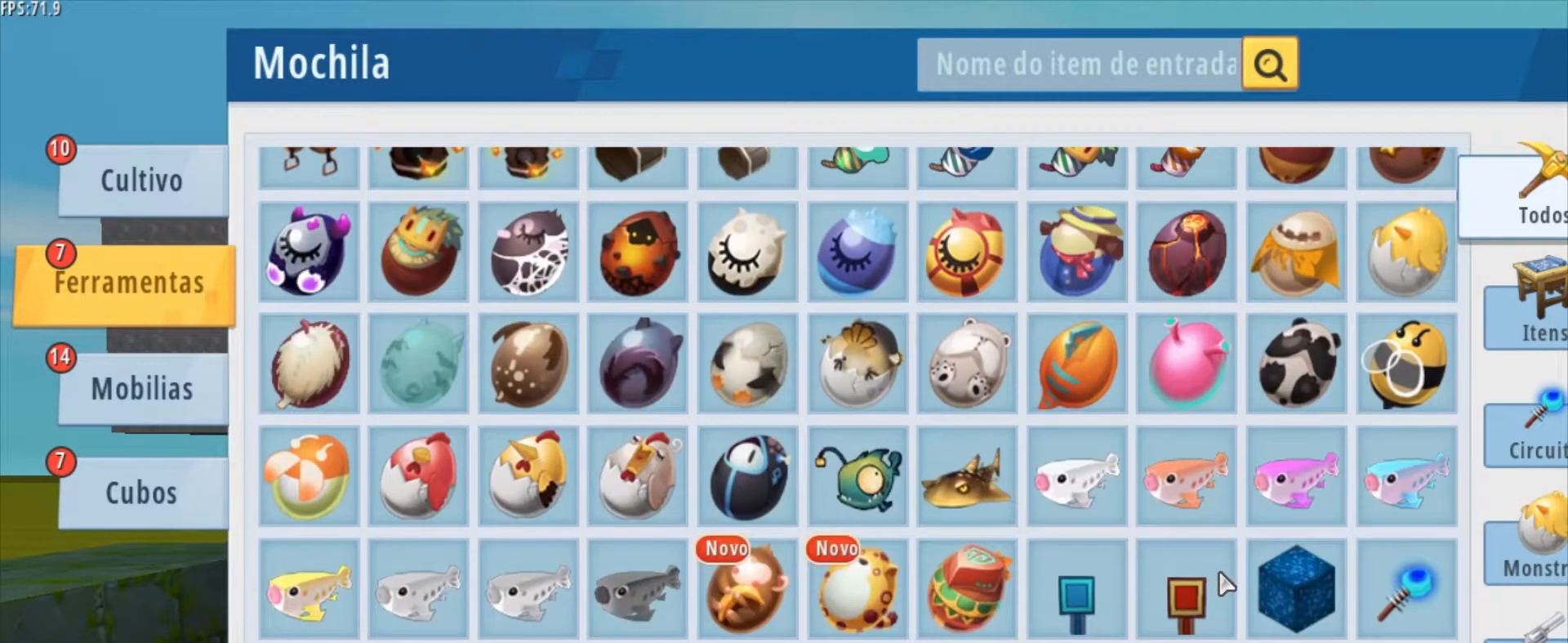
{"keys": [], "mouse": [], "mouse_move": "still", "events": [[292, "mouse_wheel", "down"], [417, "mouse_wheel", "up"]]}
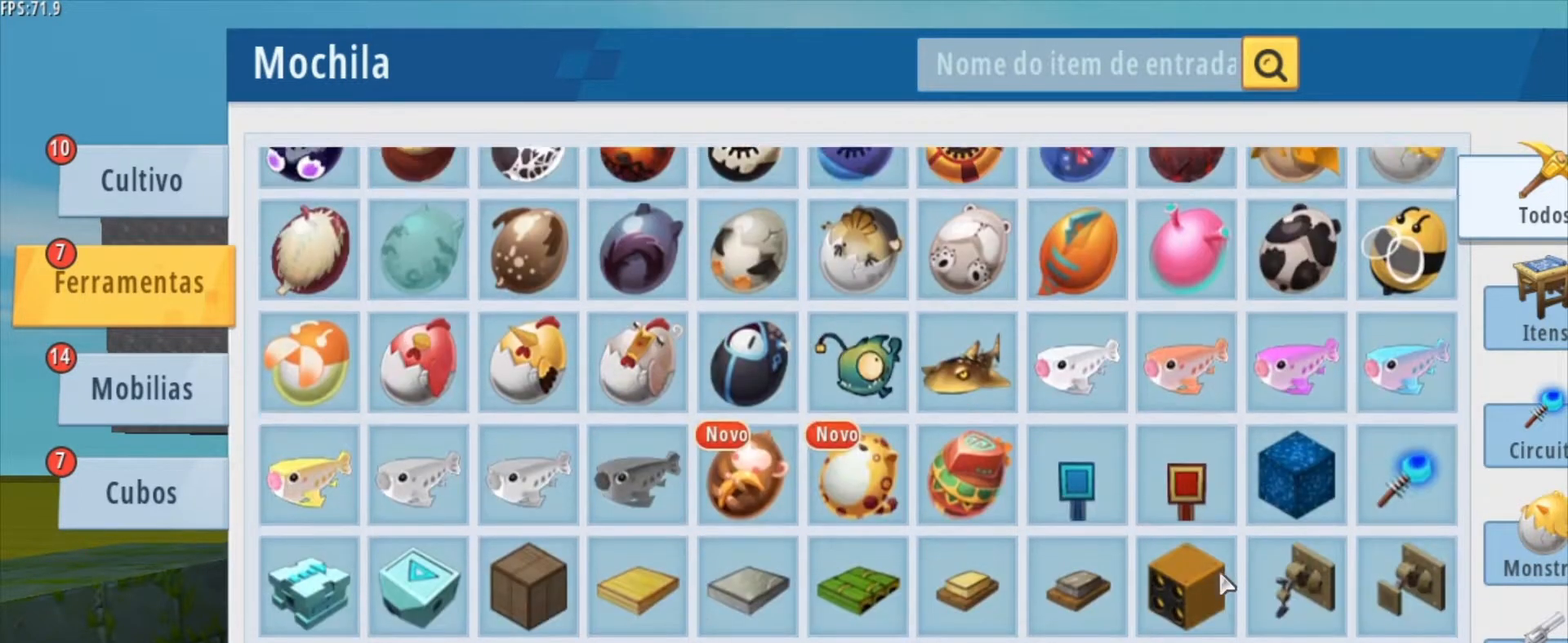
{"keys": [], "mouse": [], "mouse_move": "still", "events": []}
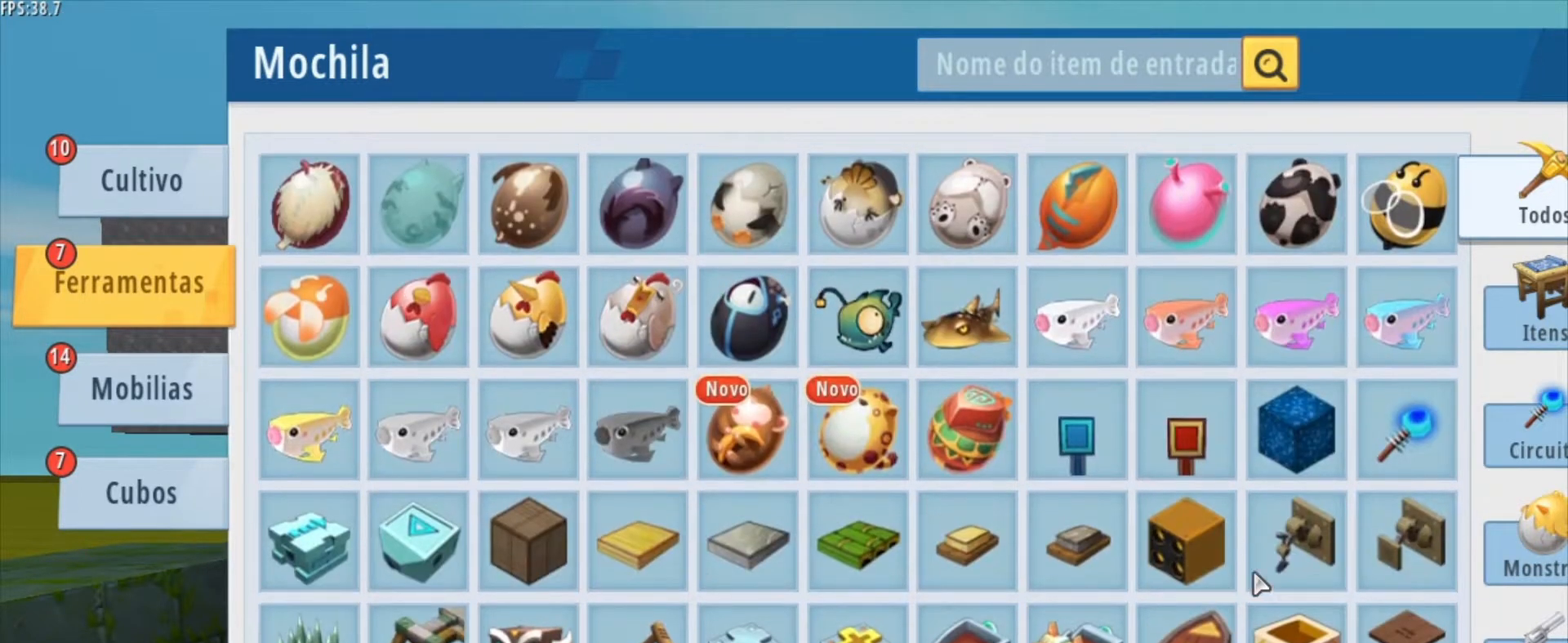
{"keys": [], "mouse": [], "mouse_move": "left", "events": []}
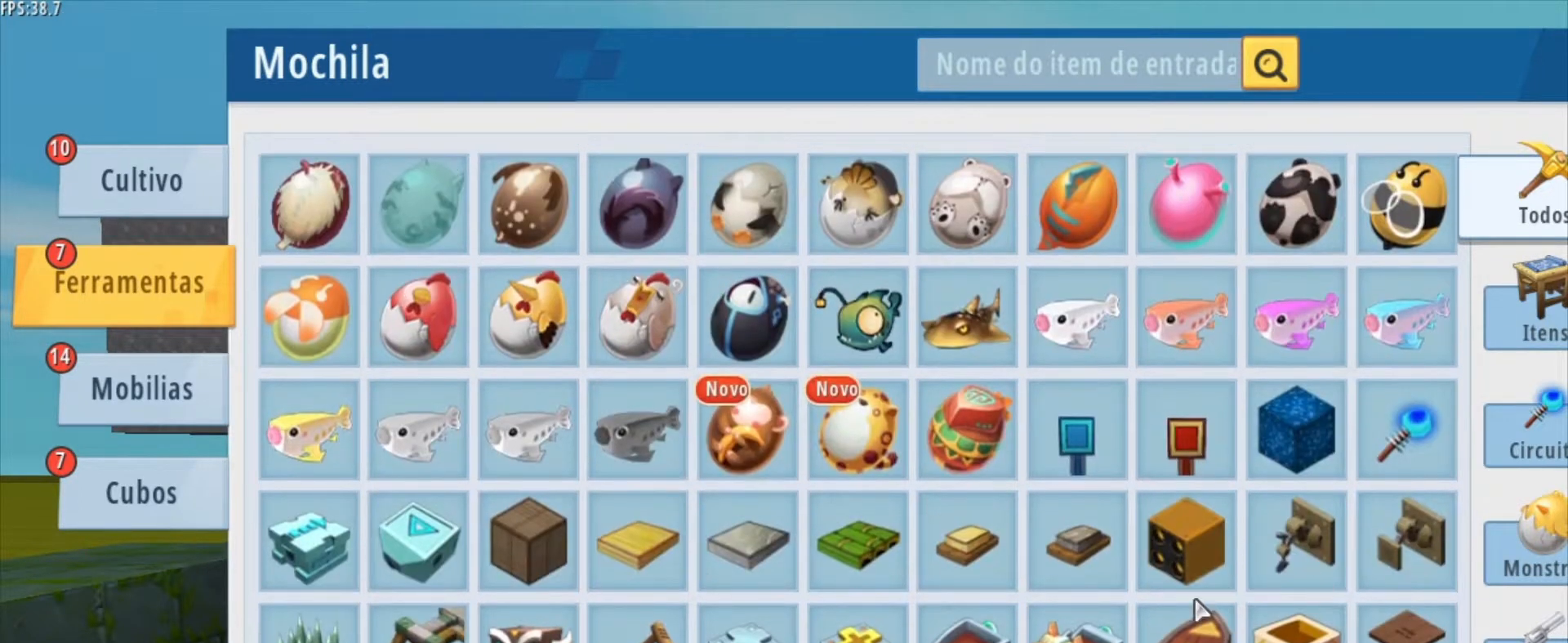
{"keys": [], "mouse": [], "mouse_move": "left", "events": []}
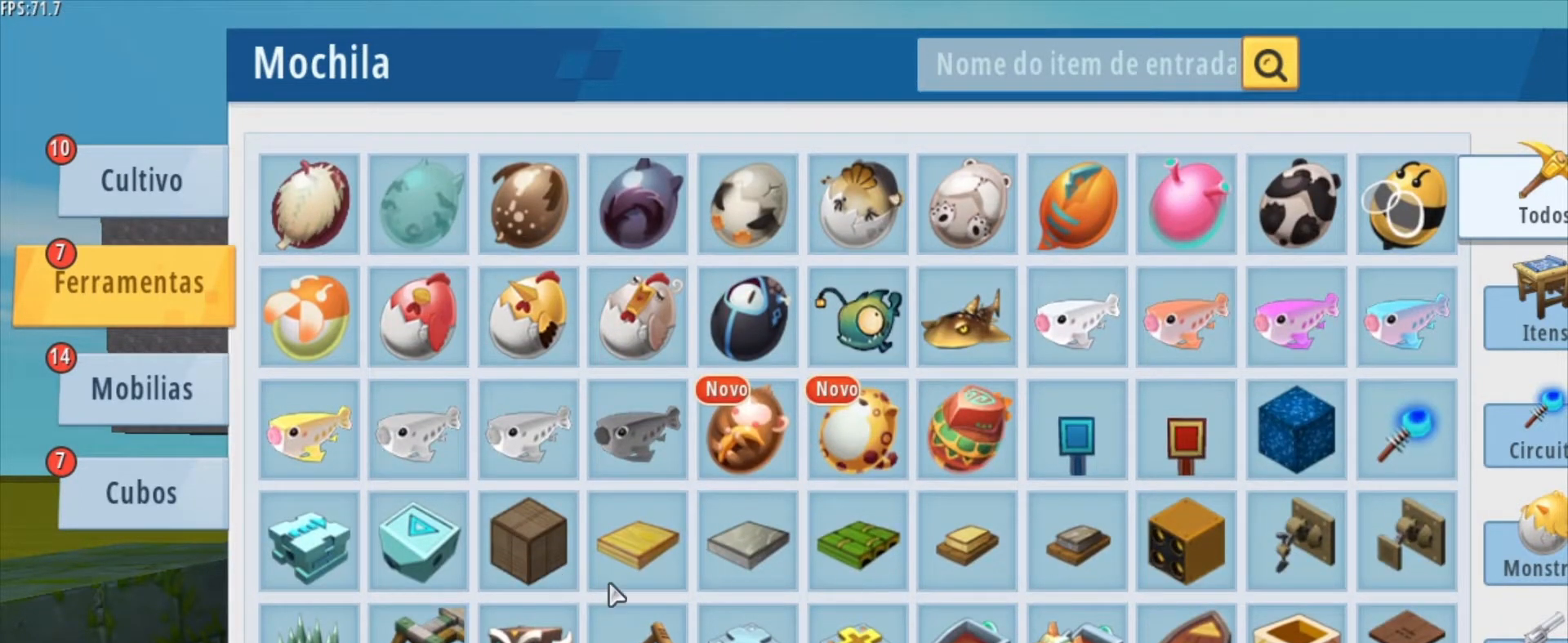
{"keys": [], "mouse": [], "mouse_move": "still", "events": [[417, "mouse_left", "down"], [500, "mouse_left", "up"]]}